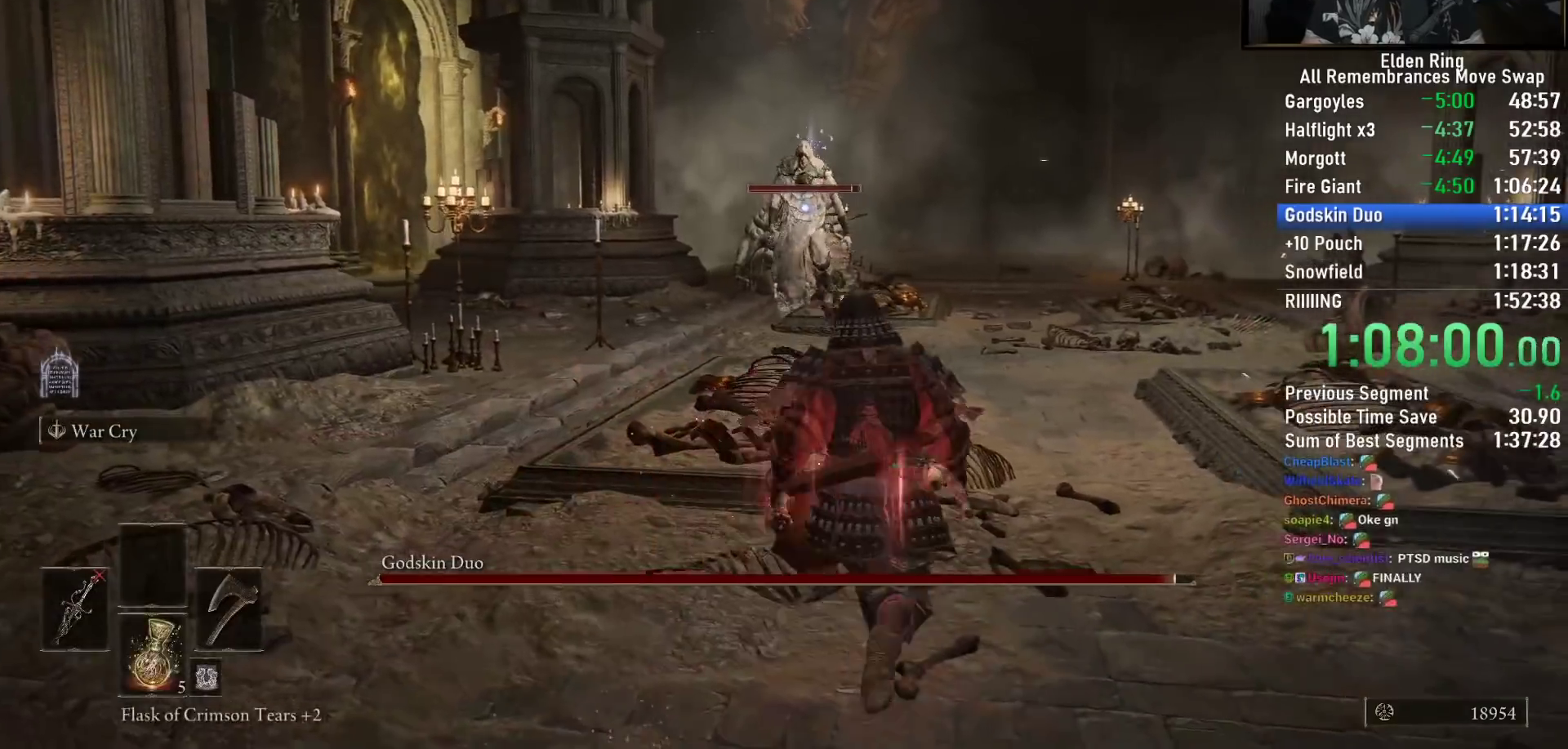
Gameplay with a controller (PlayStation layout); each line is a JSON object with the inputs held at the frame after it (dt_ms = milliseconds from this image to that frame). "button_events" lists button changes between this image and that frame as [ms after this image, input, new state], when the widget could be followed in between (sticks are given only as held states). This document gives stick clicks only as held states, not as events. Not read: L1 R1 SELECT.
{"dt_ms": 500, "buttons": [], "left_stick": "up", "right_stick": "center", "button_events": []}
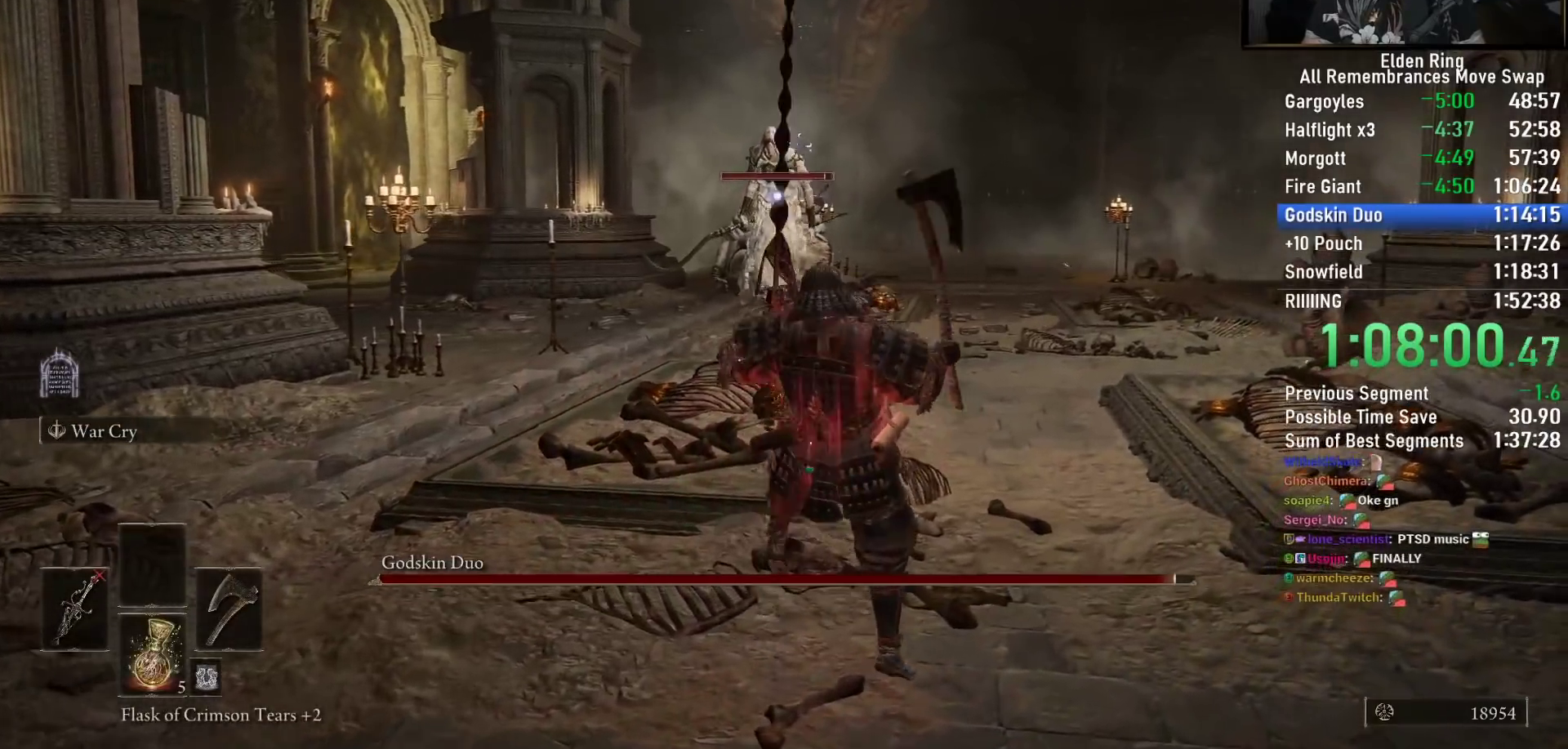
{"dt_ms": 500, "buttons": ["CIRCLE"], "left_stick": "up-right", "right_stick": "center", "button_events": [[317, "CIRCLE", "down"]]}
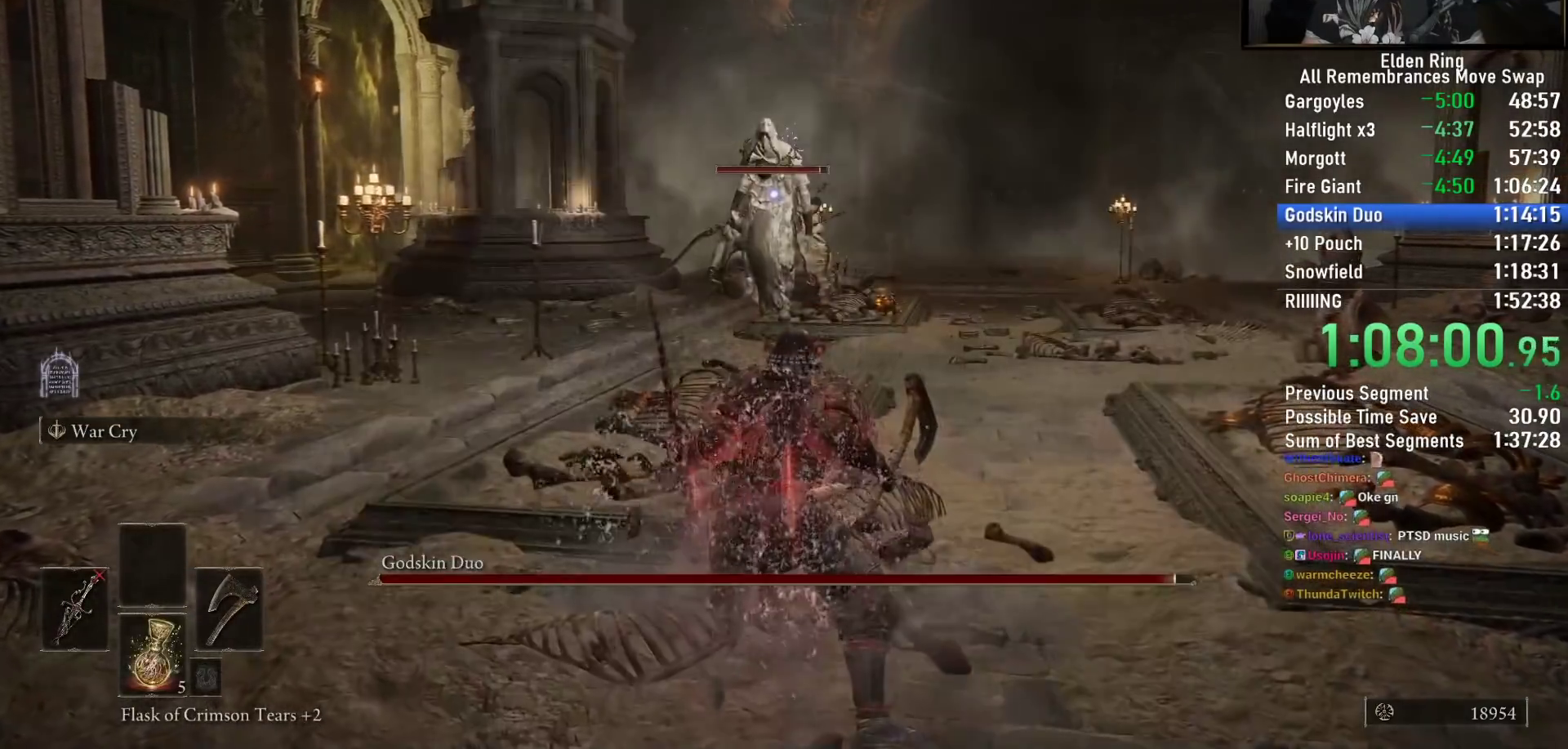
{"dt_ms": 500, "buttons": ["CIRCLE", "TRIANGLE"], "left_stick": "up-right", "right_stick": "center", "button_events": [[167, "TRIANGLE", "down"]]}
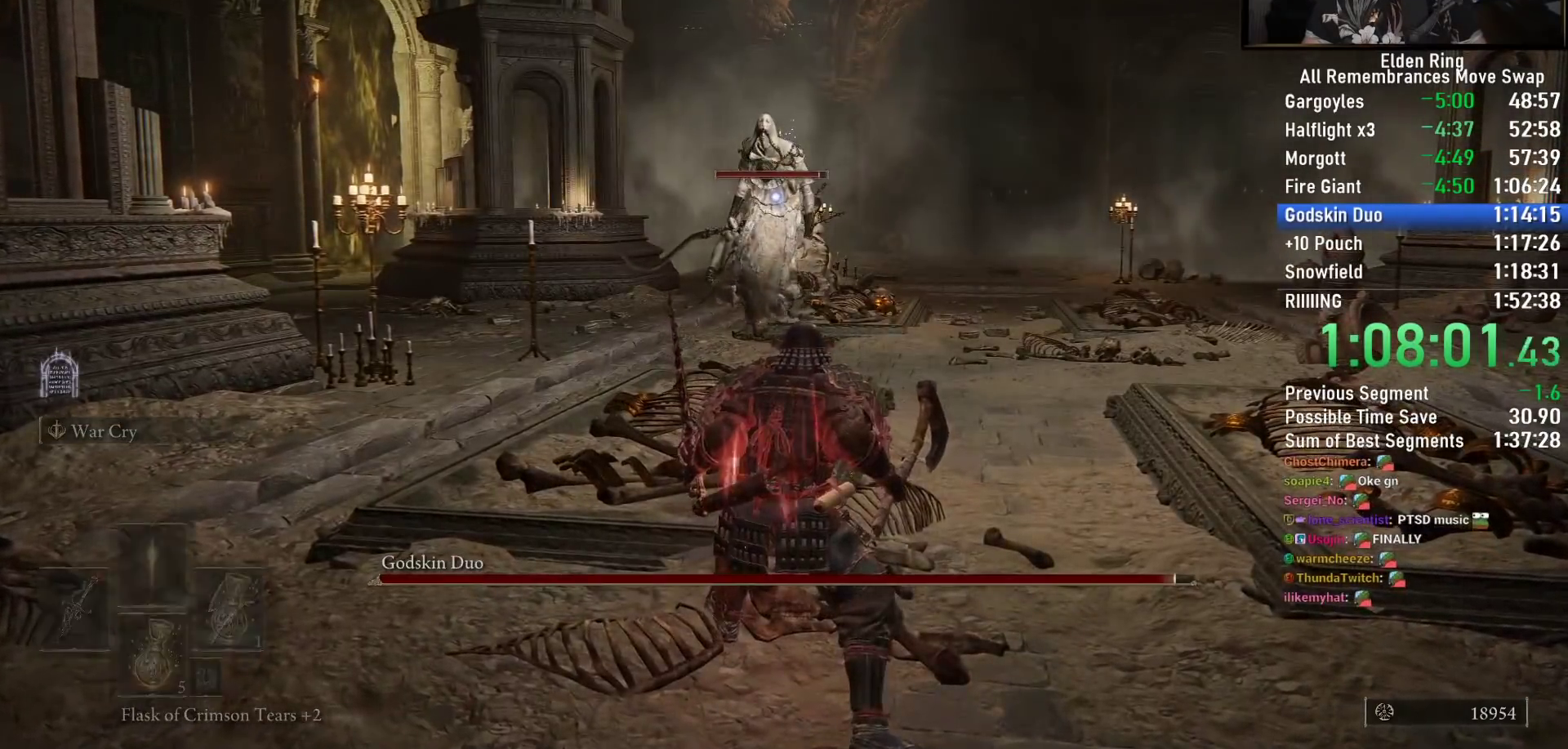
{"dt_ms": 500, "buttons": ["CIRCLE"], "left_stick": "up", "right_stick": "center", "button_events": [[33, "TRIANGLE", "up"]]}
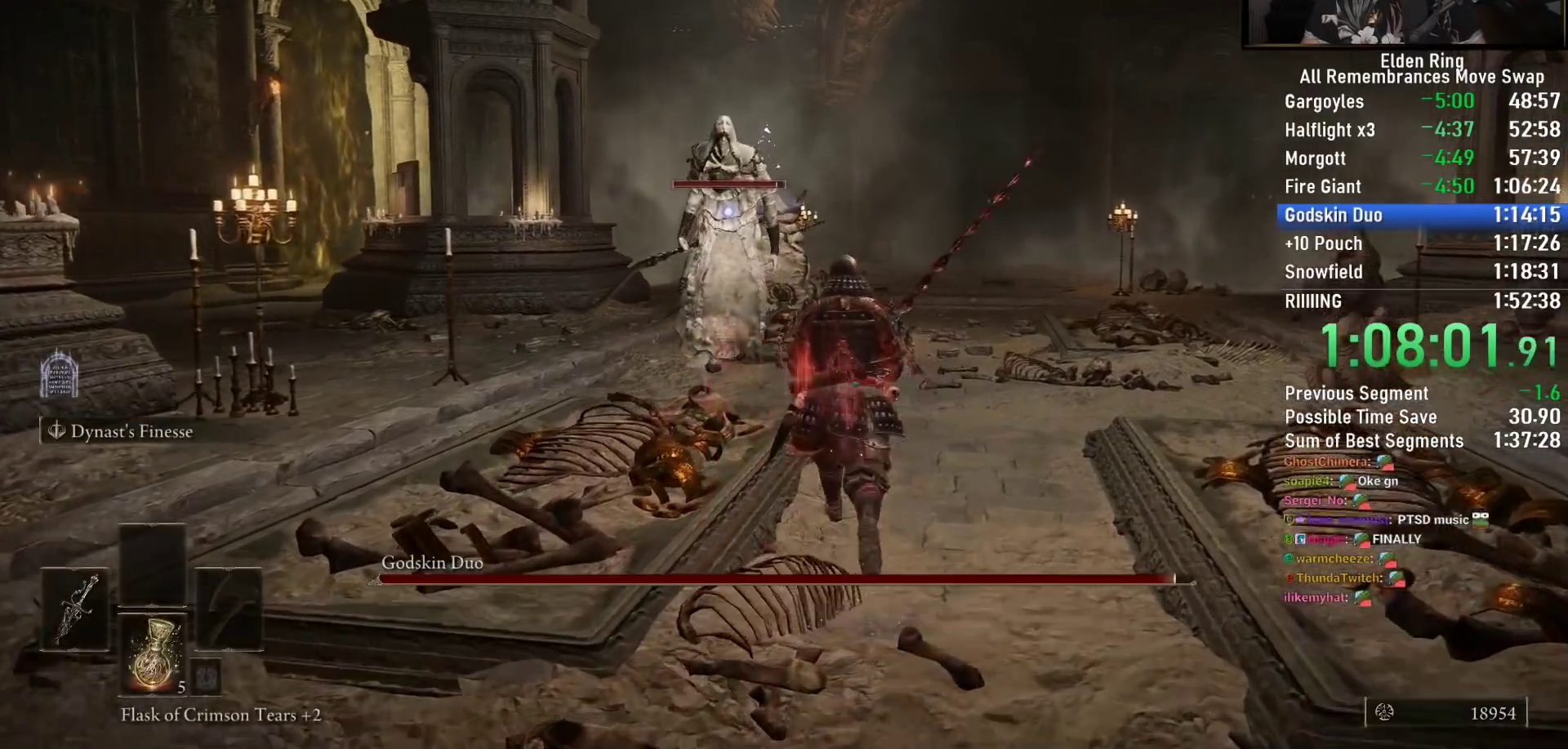
{"dt_ms": 500, "buttons": ["CIRCLE"], "left_stick": "down-right", "right_stick": "center", "button_events": []}
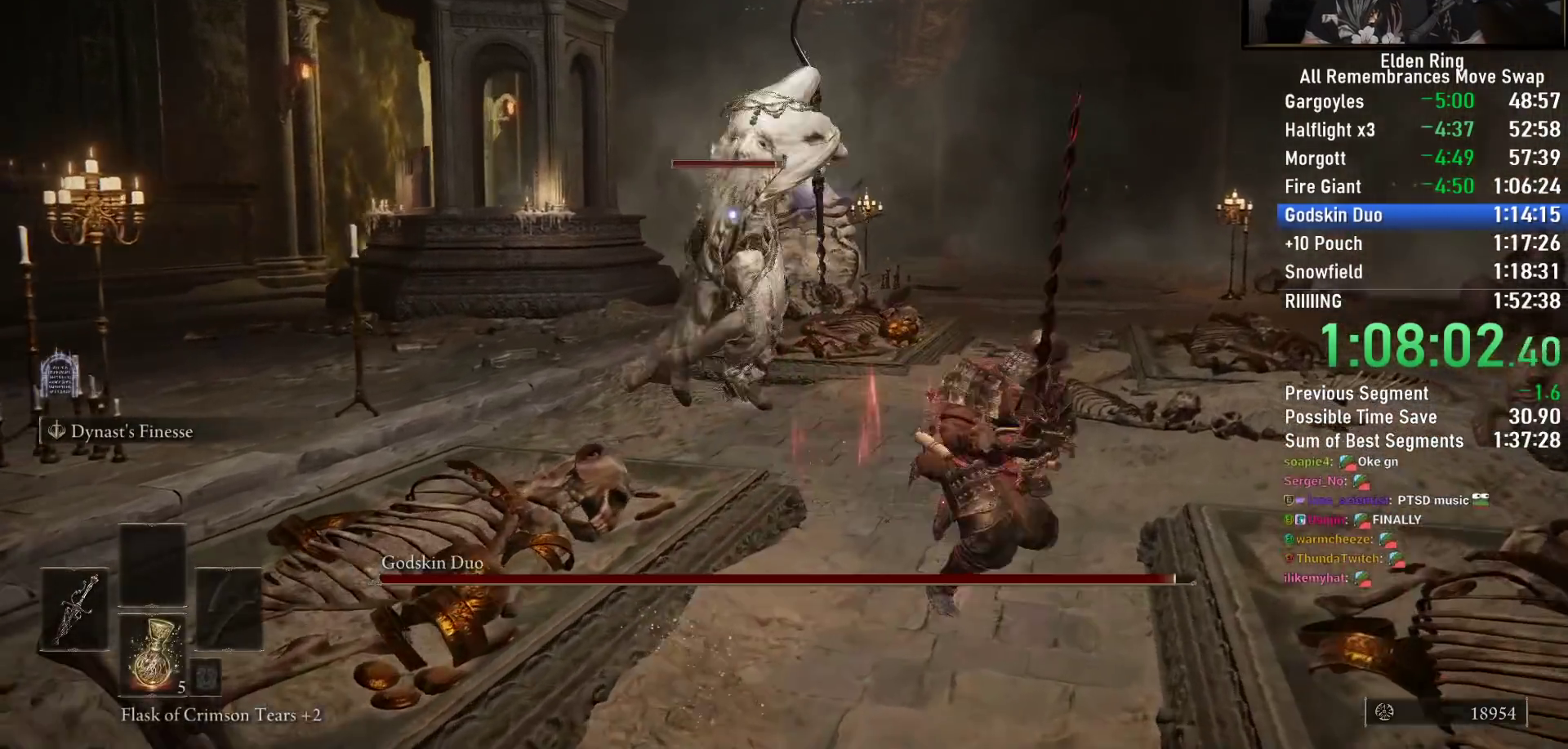
{"dt_ms": 500, "buttons": ["CIRCLE"], "left_stick": "down", "right_stick": "center", "button_events": []}
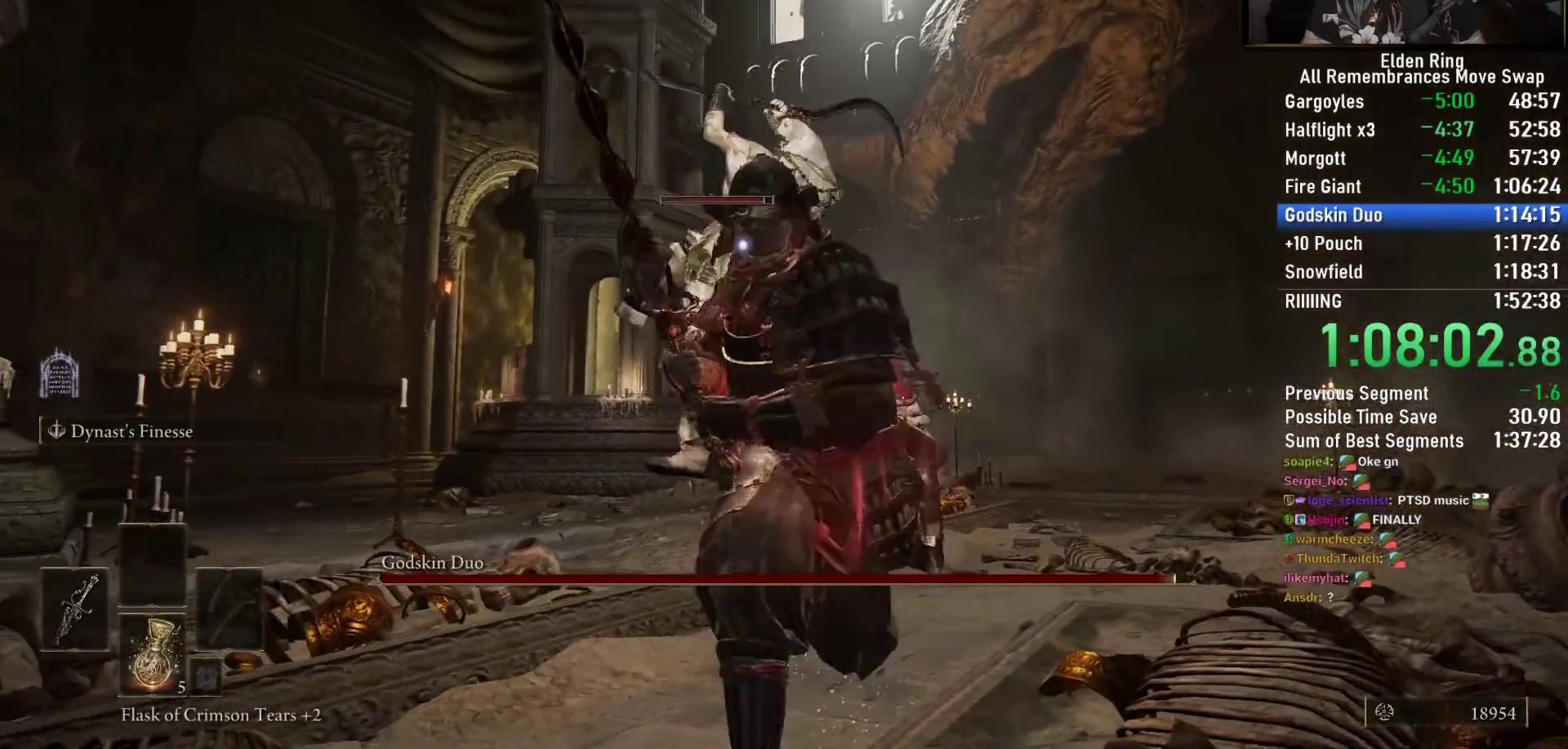
{"dt_ms": 500, "buttons": ["R2"], "left_stick": "up", "right_stick": "center", "button_events": [[317, "CIRCLE", "up"], [483, "R2", "down"]]}
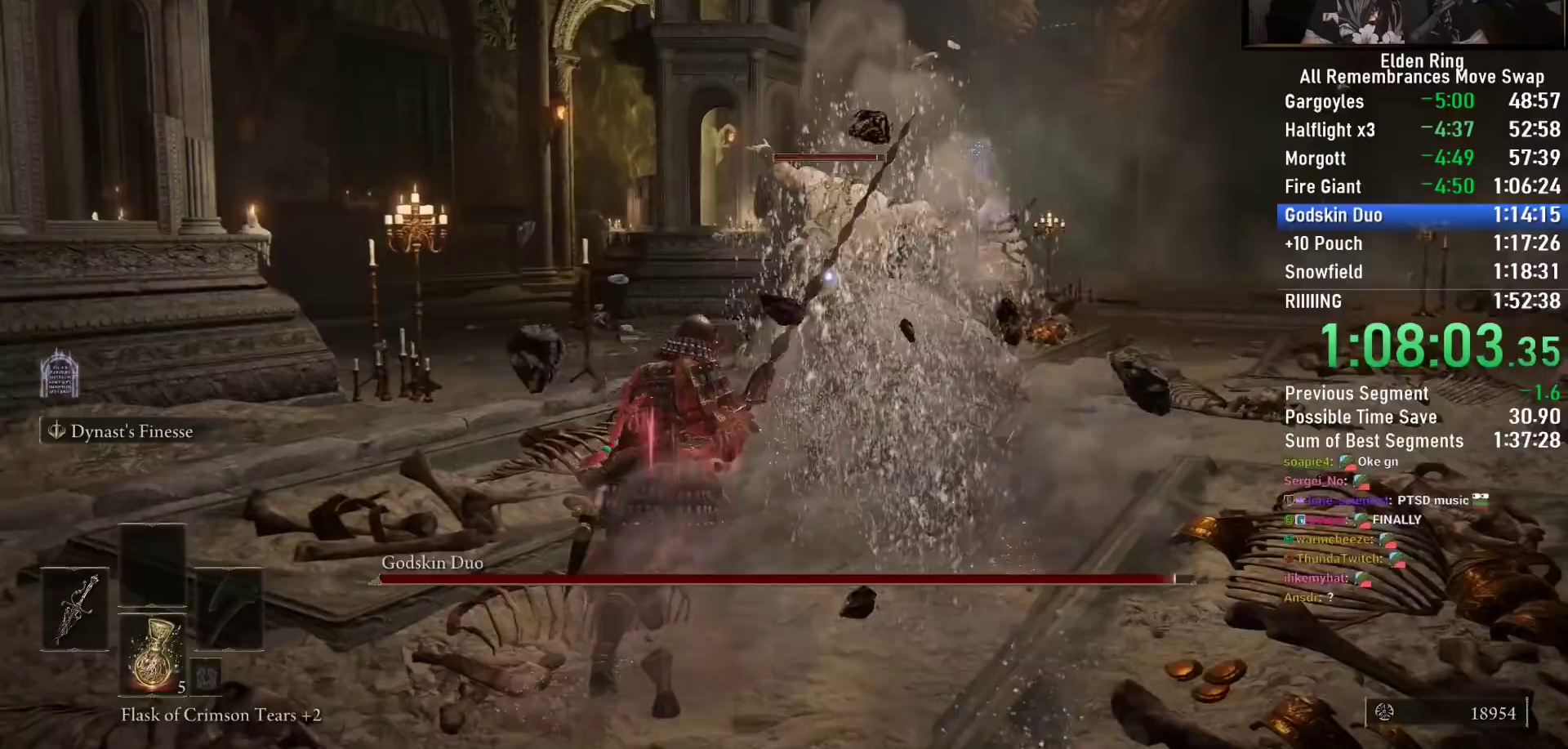
{"dt_ms": 500, "buttons": ["R2"], "left_stick": "up", "right_stick": "center", "button_events": []}
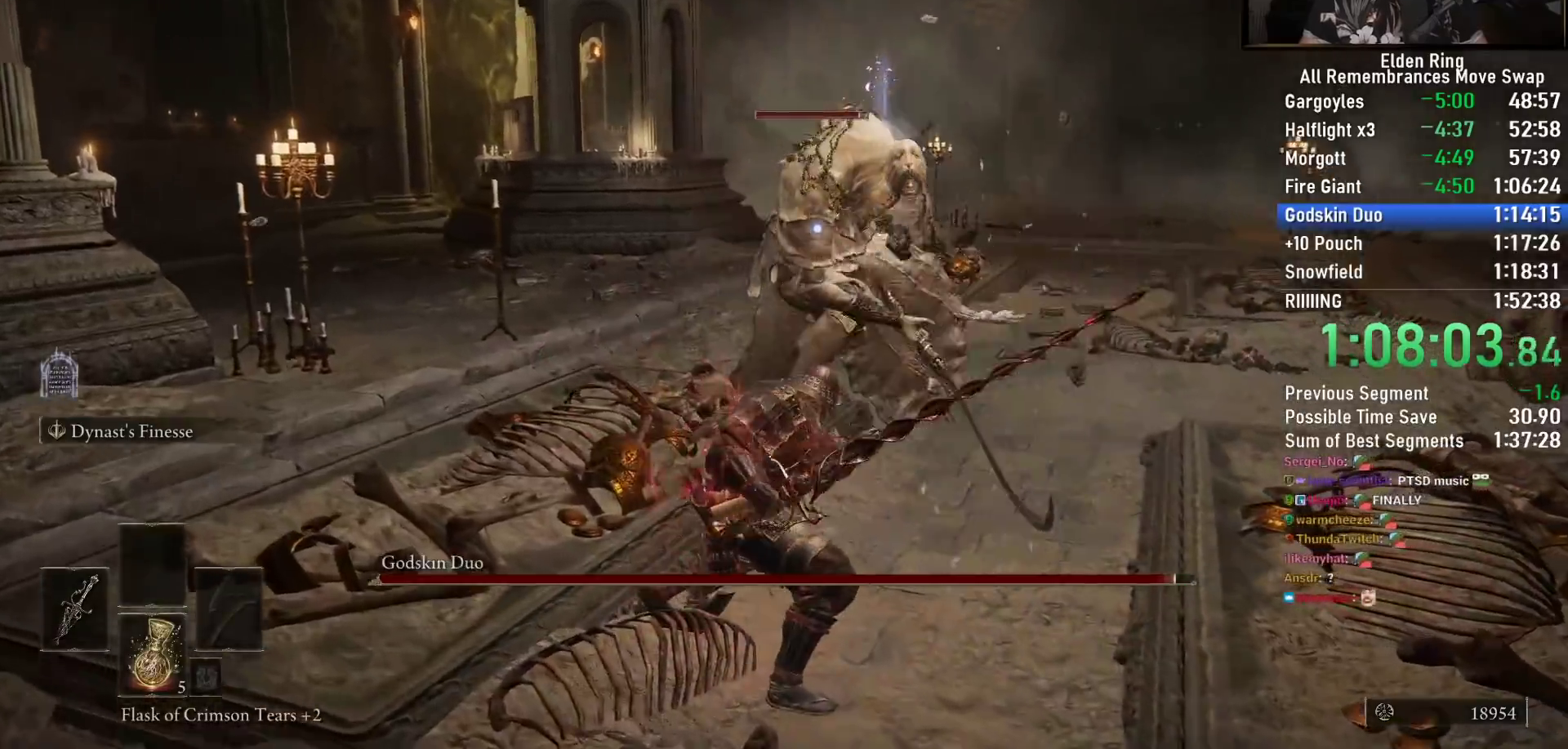
{"dt_ms": 500, "buttons": ["R2"], "left_stick": "up", "right_stick": "center", "button_events": []}
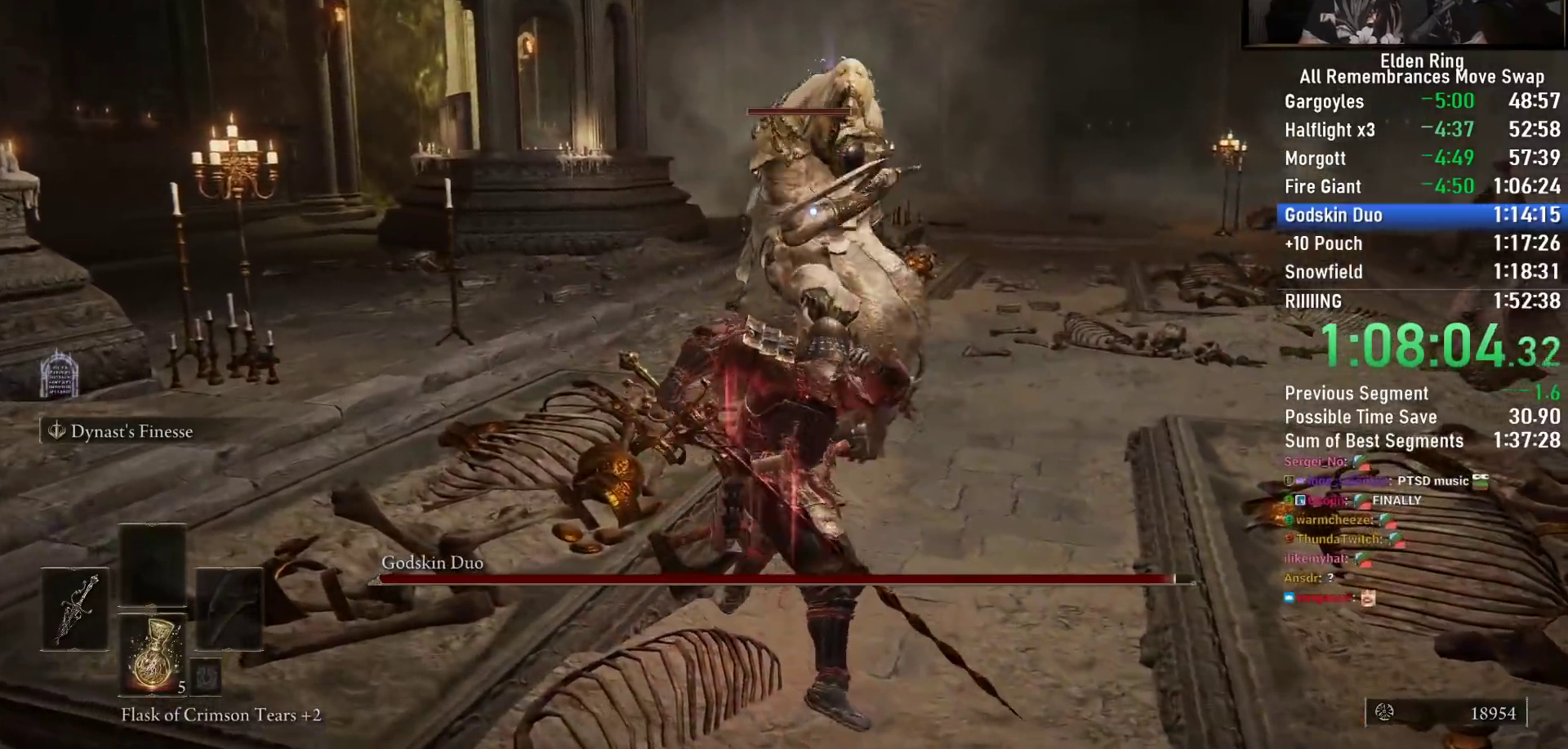
{"dt_ms": 500, "buttons": ["R2"], "left_stick": "up-left", "right_stick": "center", "button_events": []}
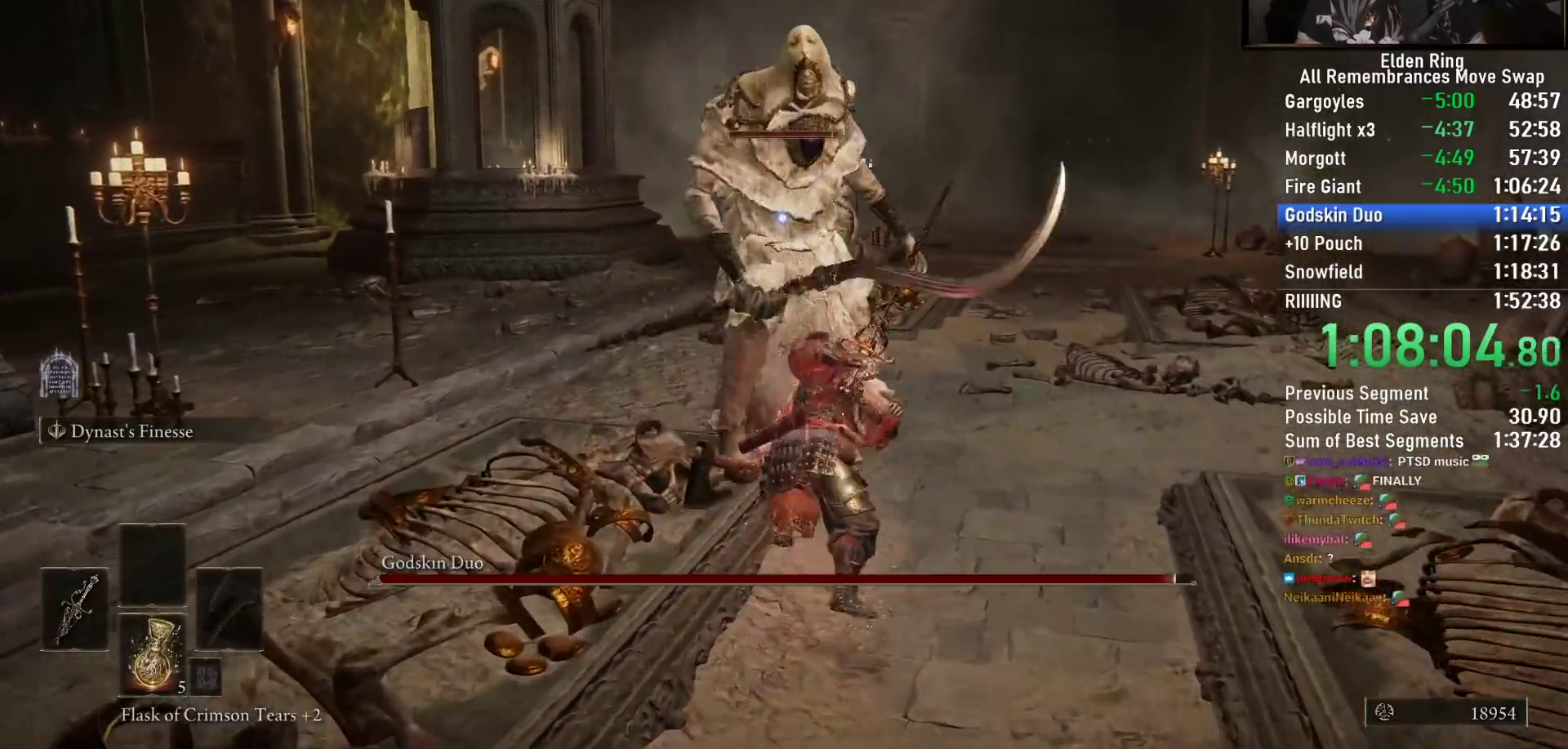
{"dt_ms": 500, "buttons": ["R2"], "left_stick": "up", "right_stick": "center", "button_events": []}
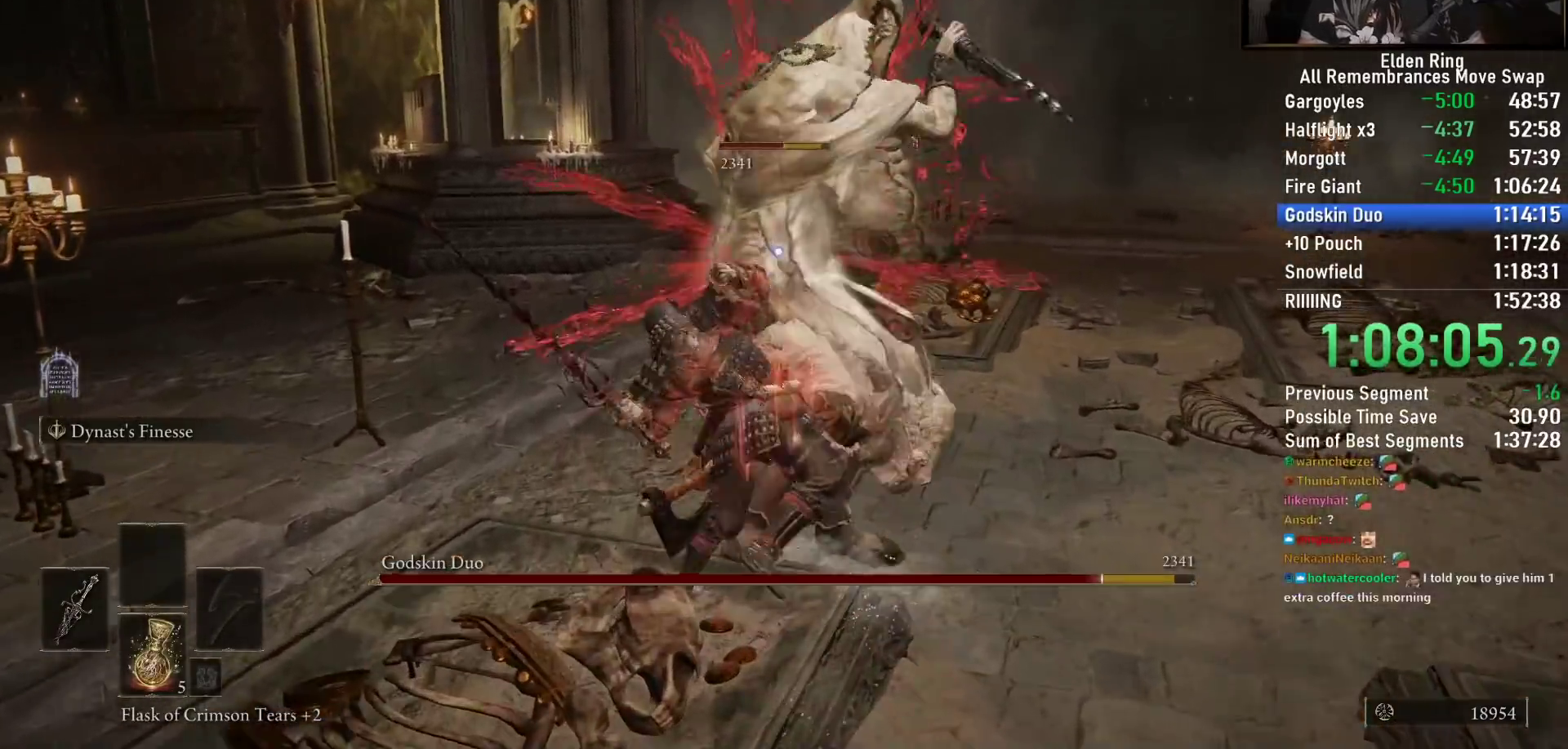
{"dt_ms": 500, "buttons": ["R2"], "left_stick": "center", "right_stick": "center", "button_events": []}
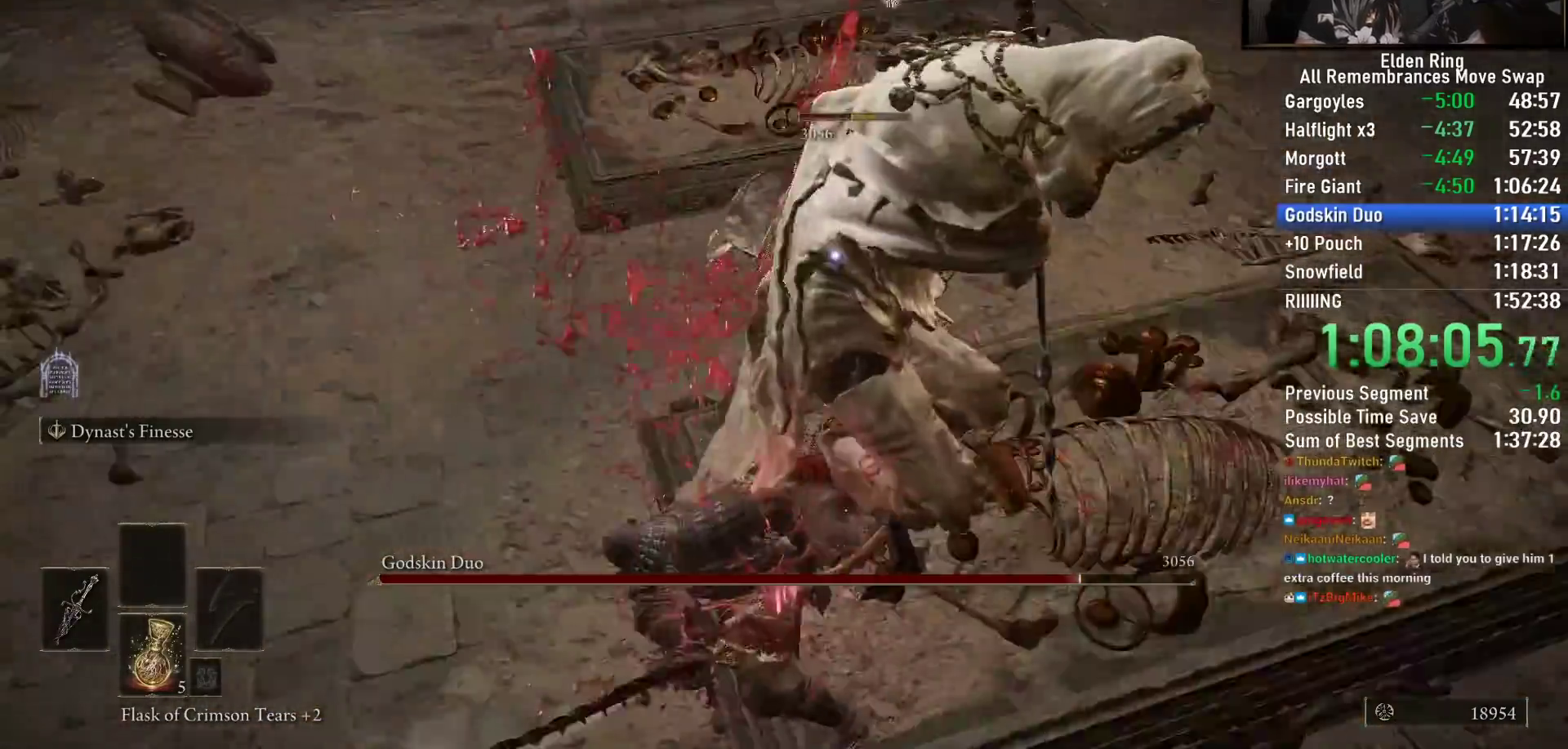
{"dt_ms": 500, "buttons": [], "left_stick": "left", "right_stick": "center", "button_events": [[183, "R2", "up"]]}
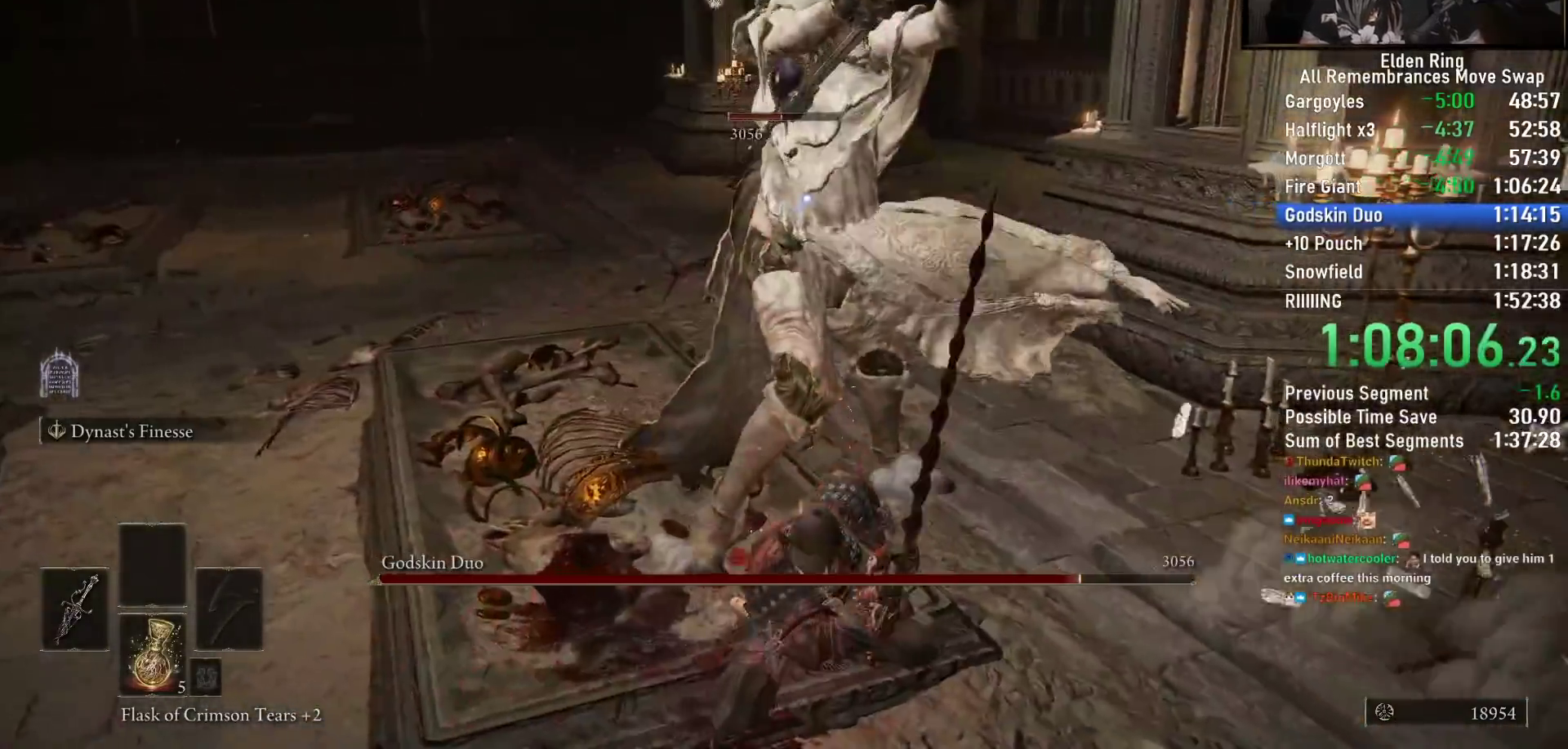
{"dt_ms": 500, "buttons": [], "left_stick": "left", "right_stick": "center", "button_events": []}
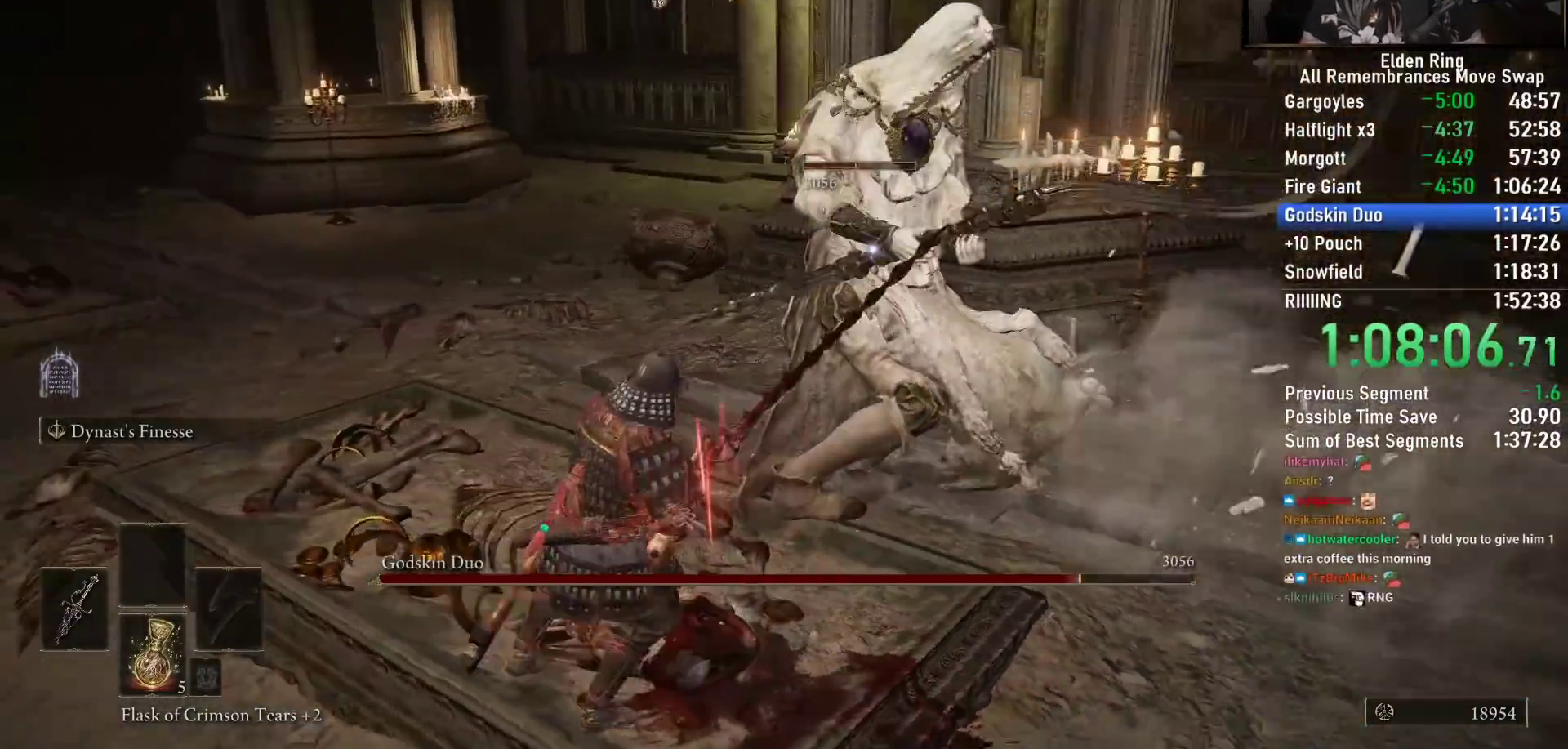
{"dt_ms": 500, "buttons": [], "left_stick": "down-right", "right_stick": "center", "button_events": []}
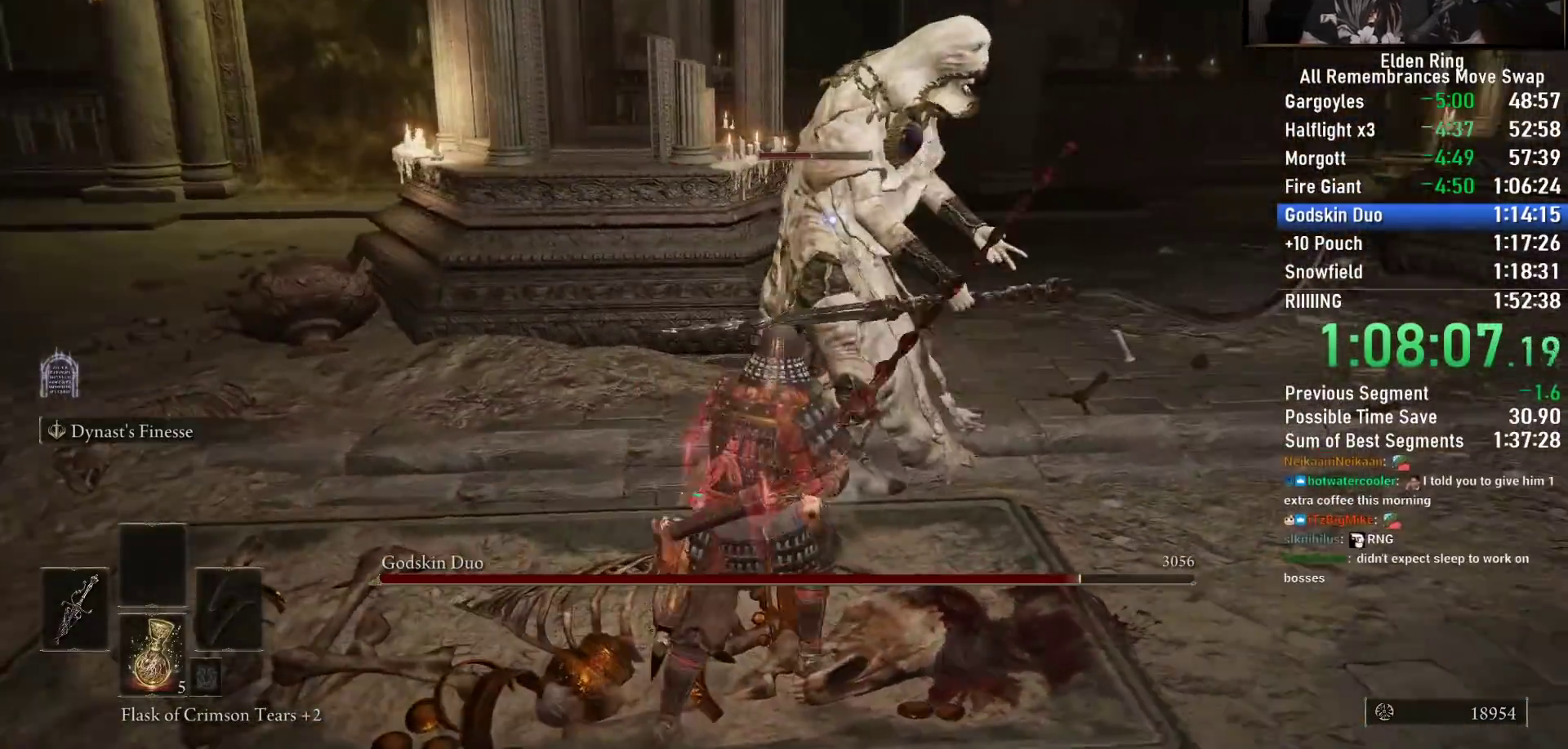
{"dt_ms": 500, "buttons": ["R2"], "left_stick": "up", "right_stick": "center", "button_events": [[233, "R2", "down"]]}
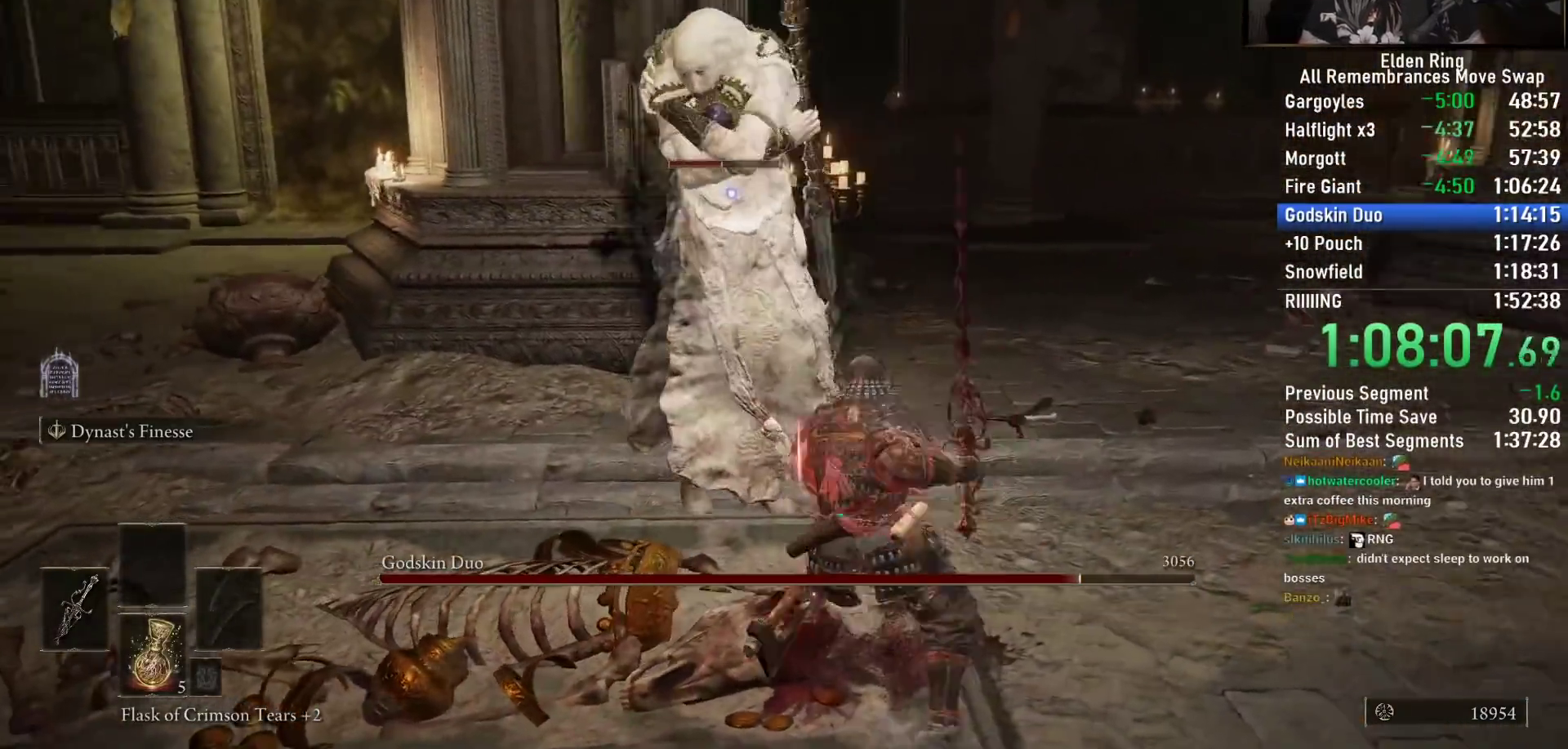
{"dt_ms": 500, "buttons": ["R2"], "left_stick": "up-left", "right_stick": "center", "button_events": []}
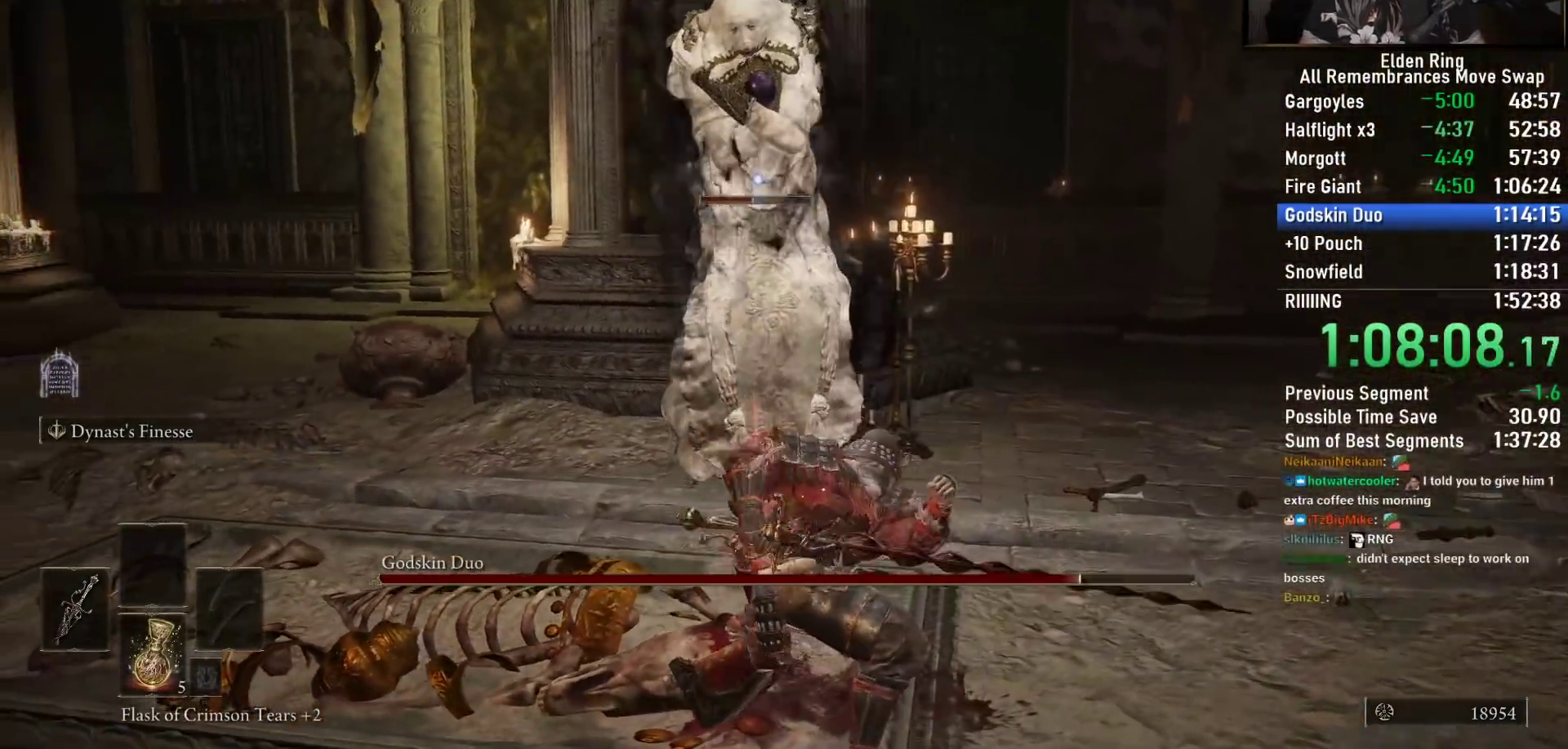
{"dt_ms": 500, "buttons": ["R2"], "left_stick": "up-left", "right_stick": "center", "button_events": []}
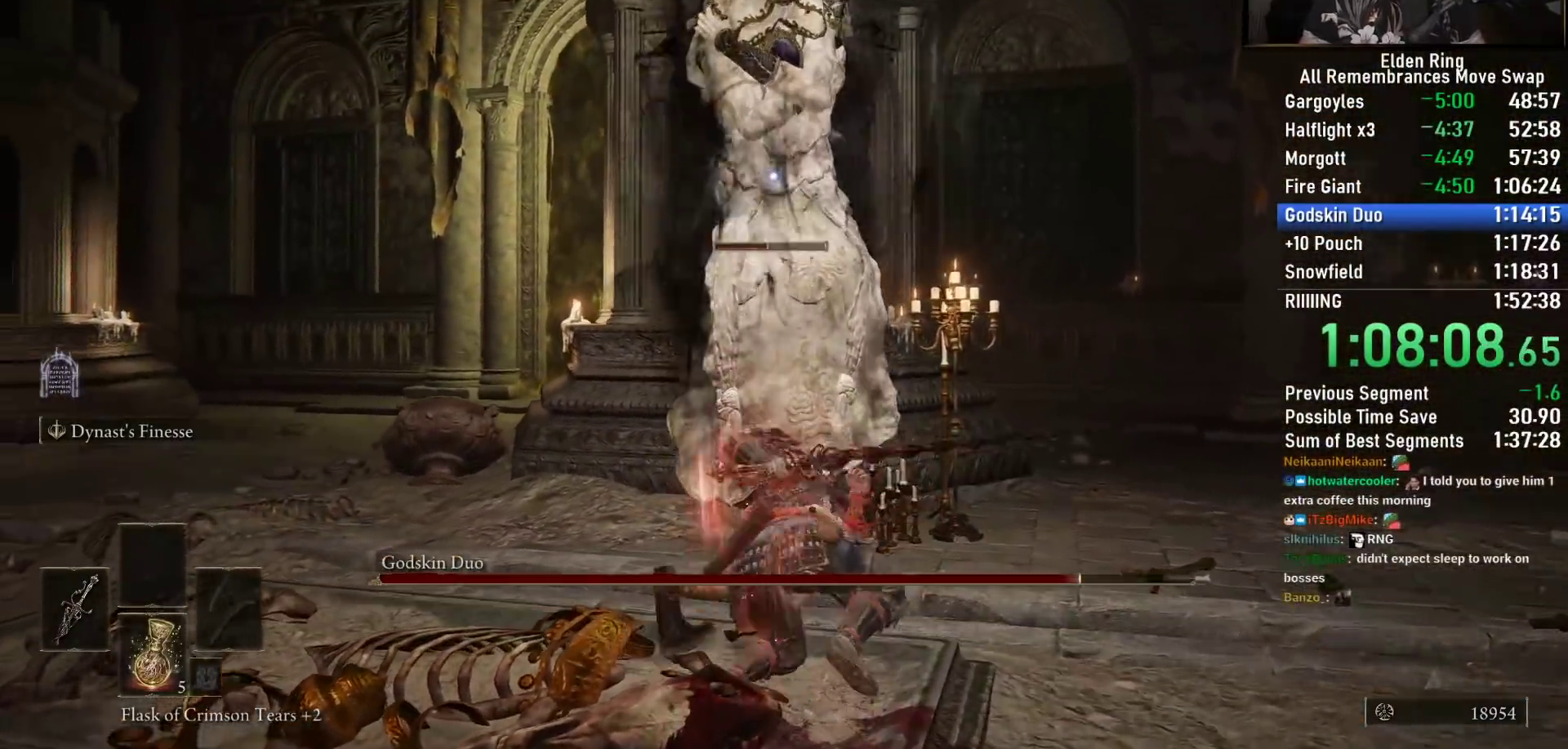
{"dt_ms": 500, "buttons": ["R2"], "left_stick": "up", "right_stick": "center", "button_events": []}
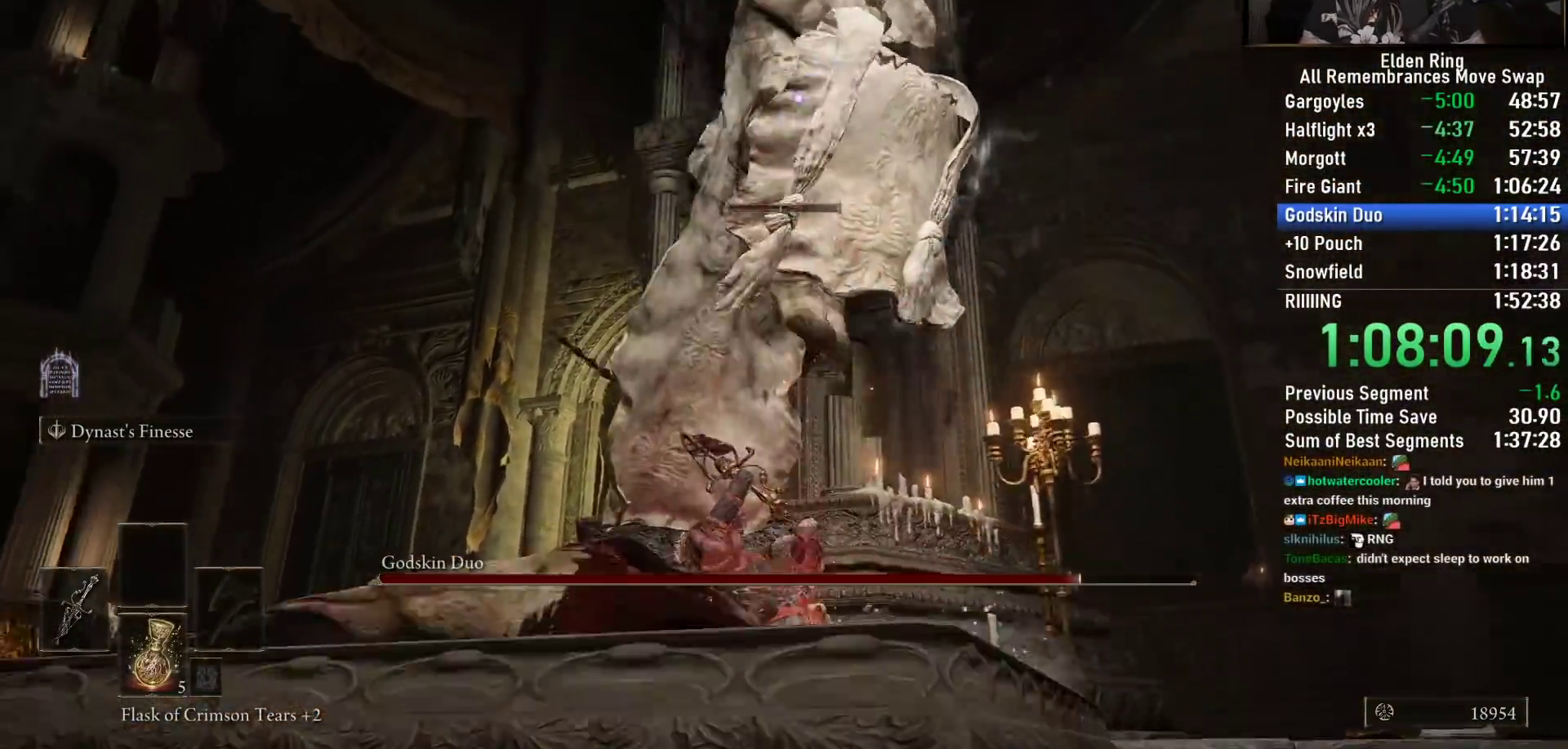
{"dt_ms": 500, "buttons": ["R2"], "left_stick": "right", "right_stick": "center", "button_events": []}
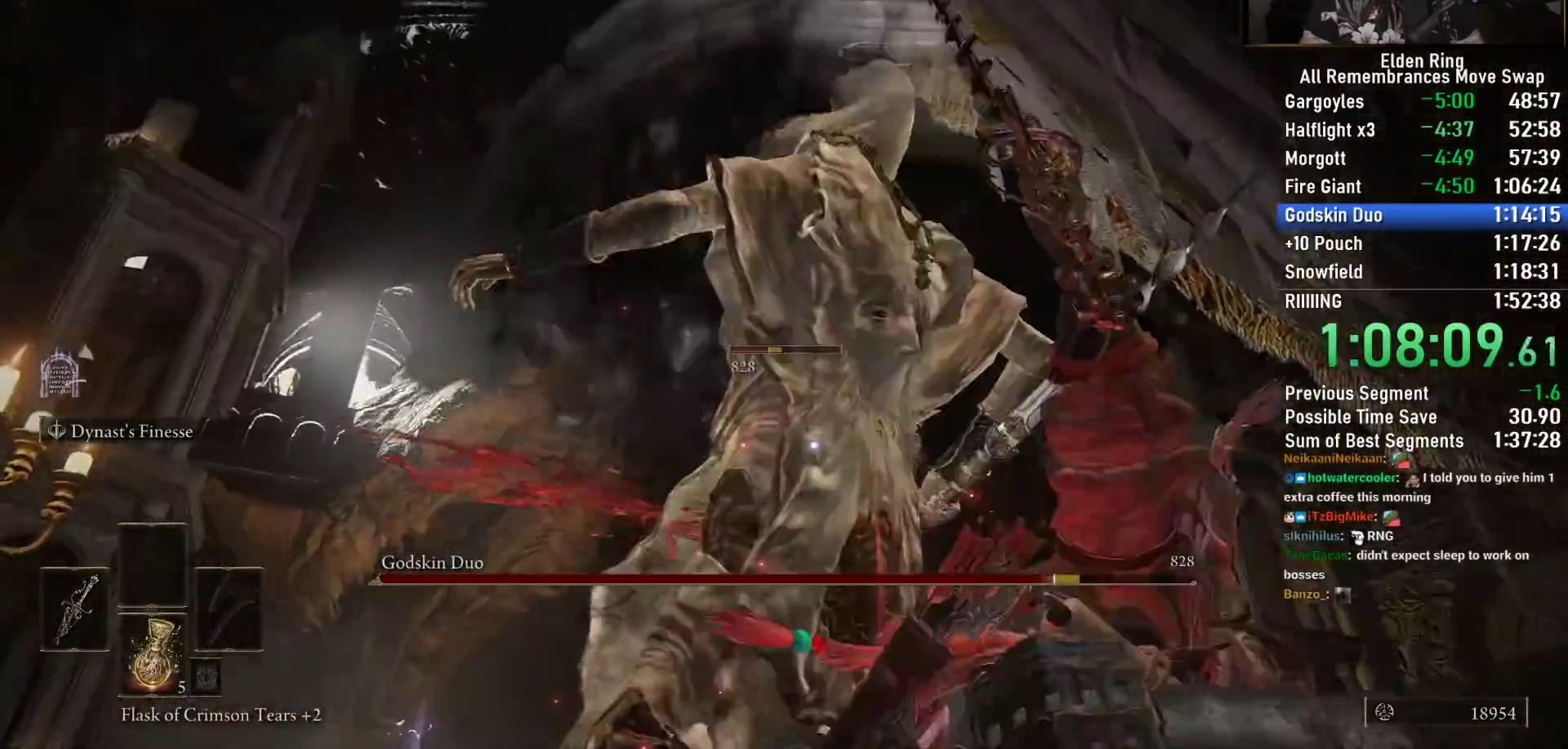
{"dt_ms": 1000, "buttons": [], "left_stick": "up-left", "right_stick": "center", "button_events": [[417, "R2", "up"]]}
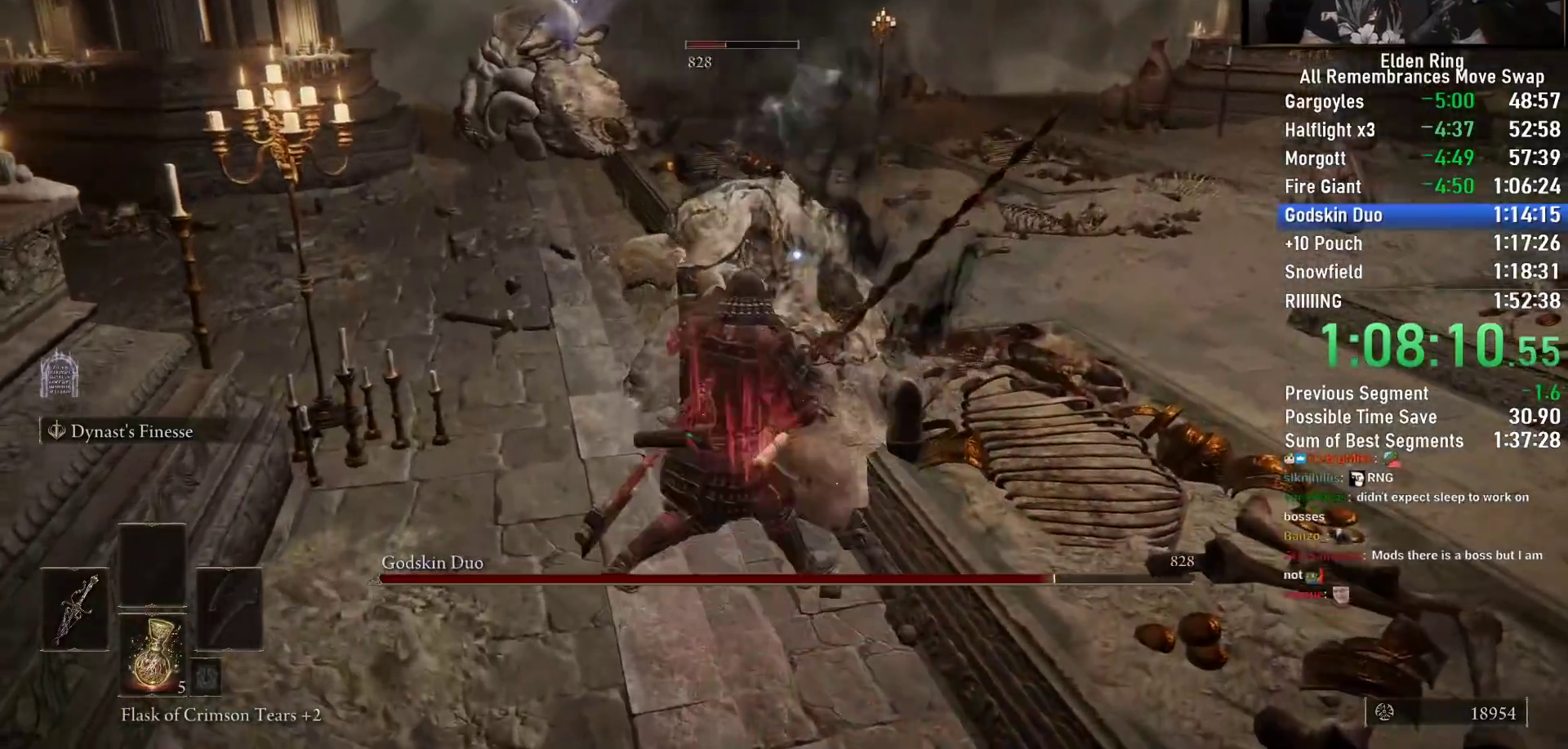
{"dt_ms": 500, "buttons": [], "left_stick": "up-left", "right_stick": "center", "button_events": []}
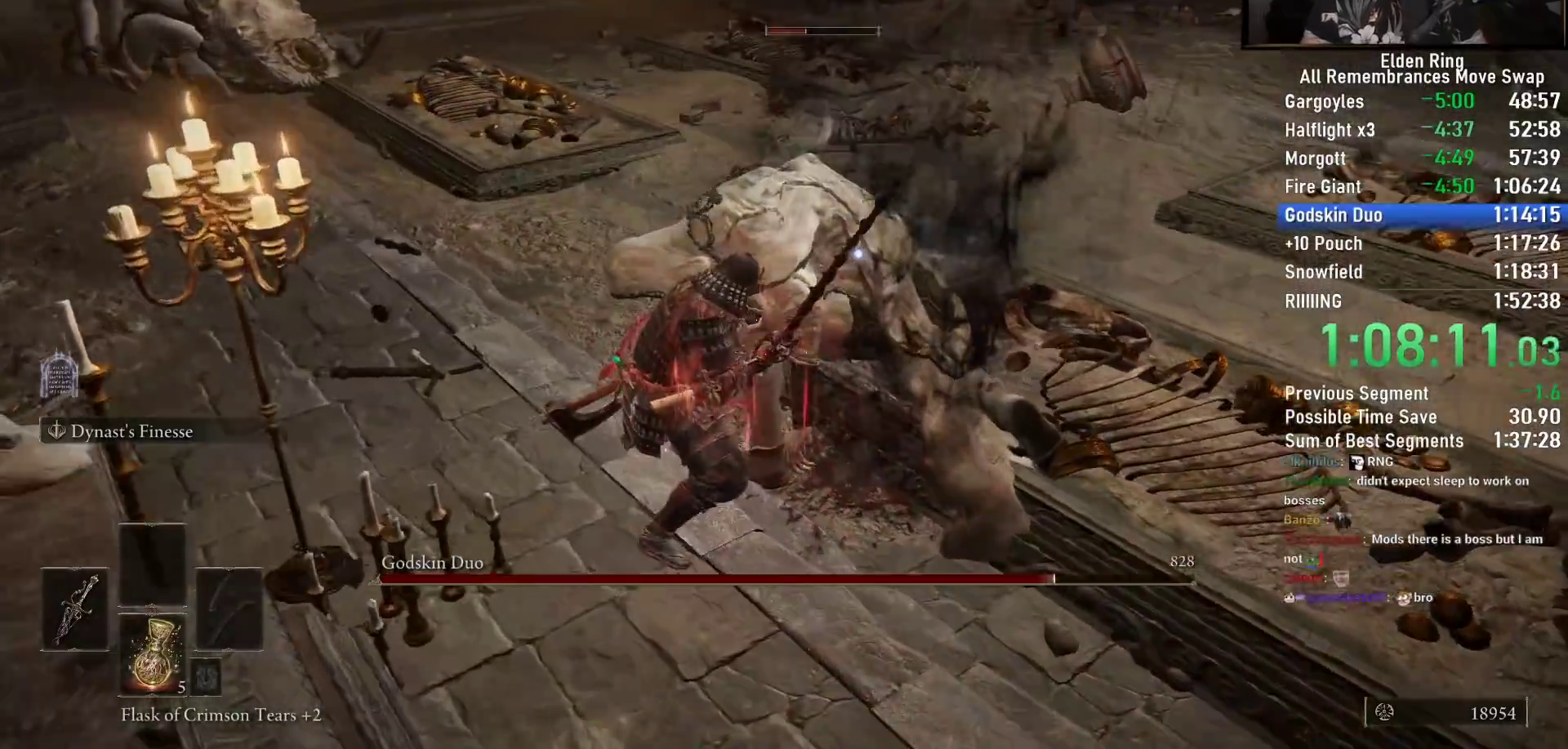
{"dt_ms": 500, "buttons": ["R2"], "left_stick": "up", "right_stick": "center", "button_events": [[450, "R2", "down"]]}
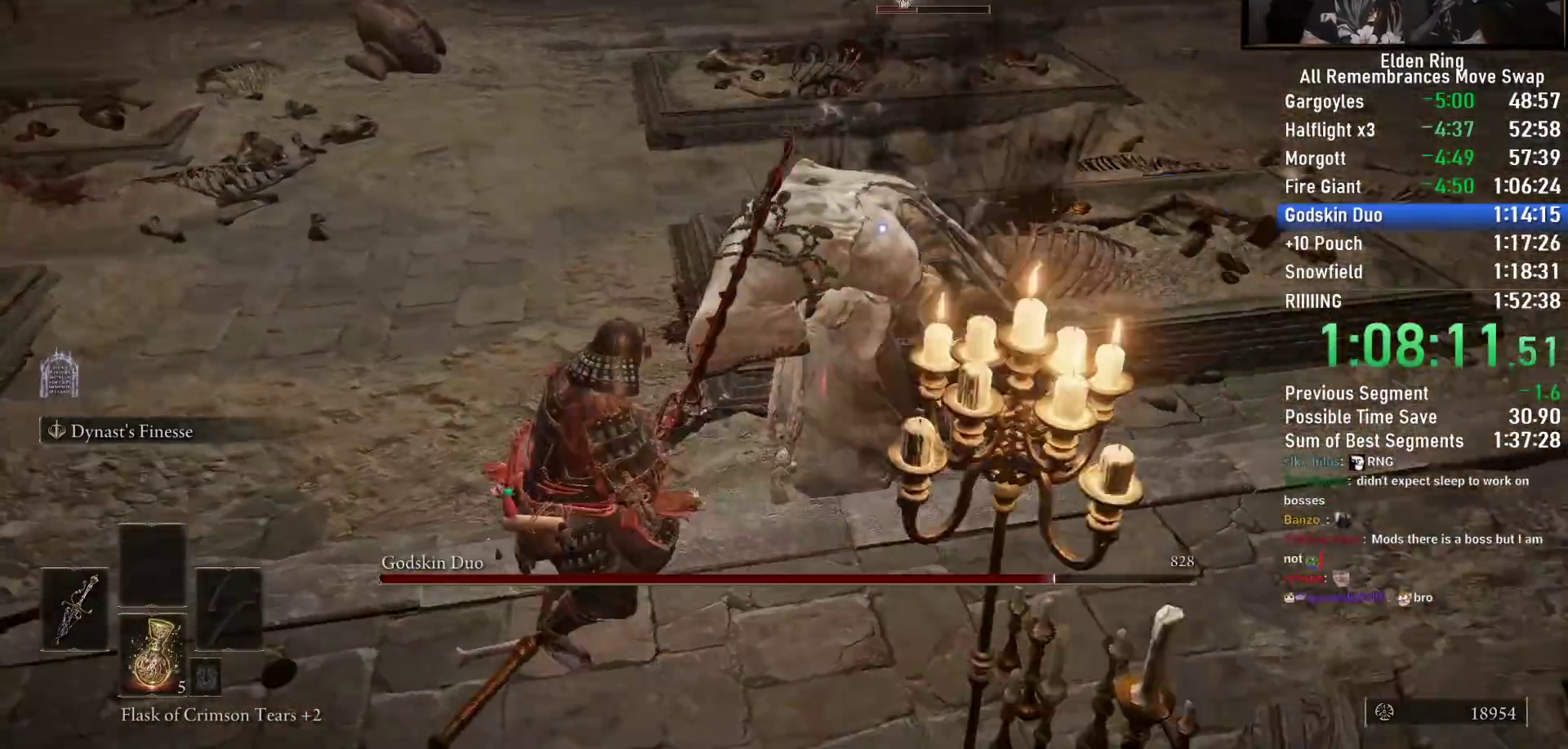
{"dt_ms": 500, "buttons": ["R2"], "left_stick": "up", "right_stick": "center", "button_events": []}
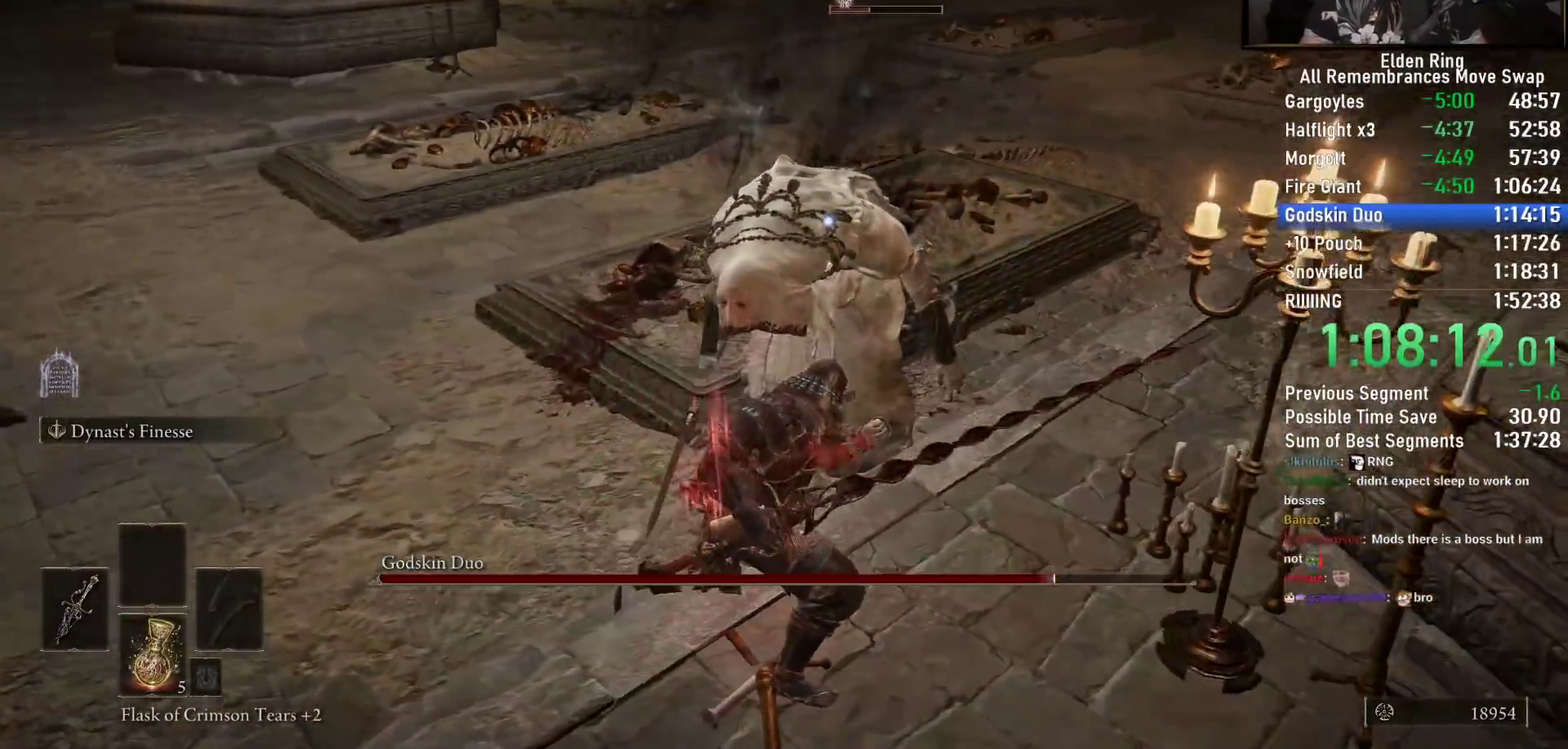
{"dt_ms": 500, "buttons": ["R2"], "left_stick": "up-left", "right_stick": "center", "button_events": []}
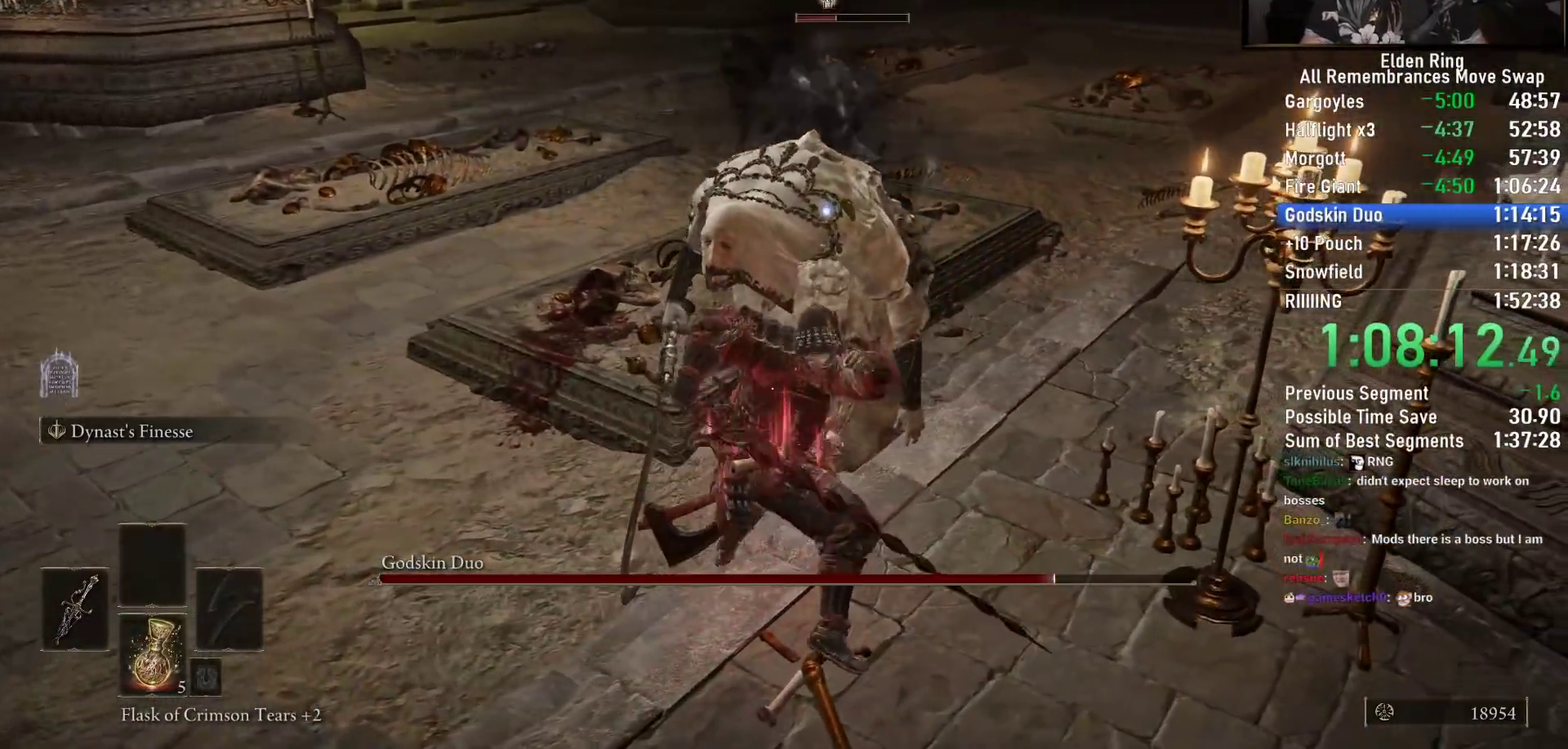
{"dt_ms": 500, "buttons": ["R2"], "left_stick": "up-left", "right_stick": "center", "button_events": []}
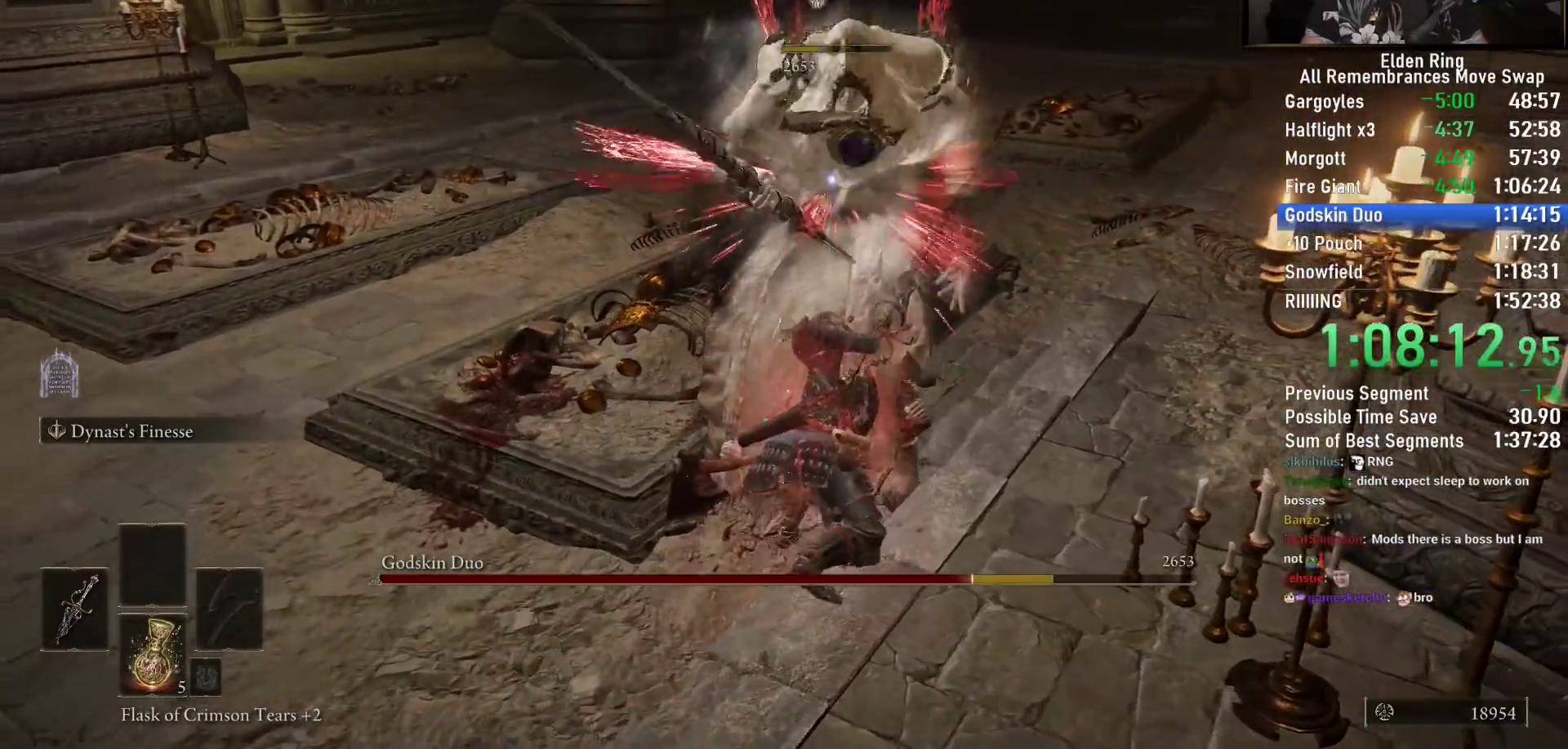
{"dt_ms": 500, "buttons": ["R2"], "left_stick": "up-right", "right_stick": "center", "button_events": []}
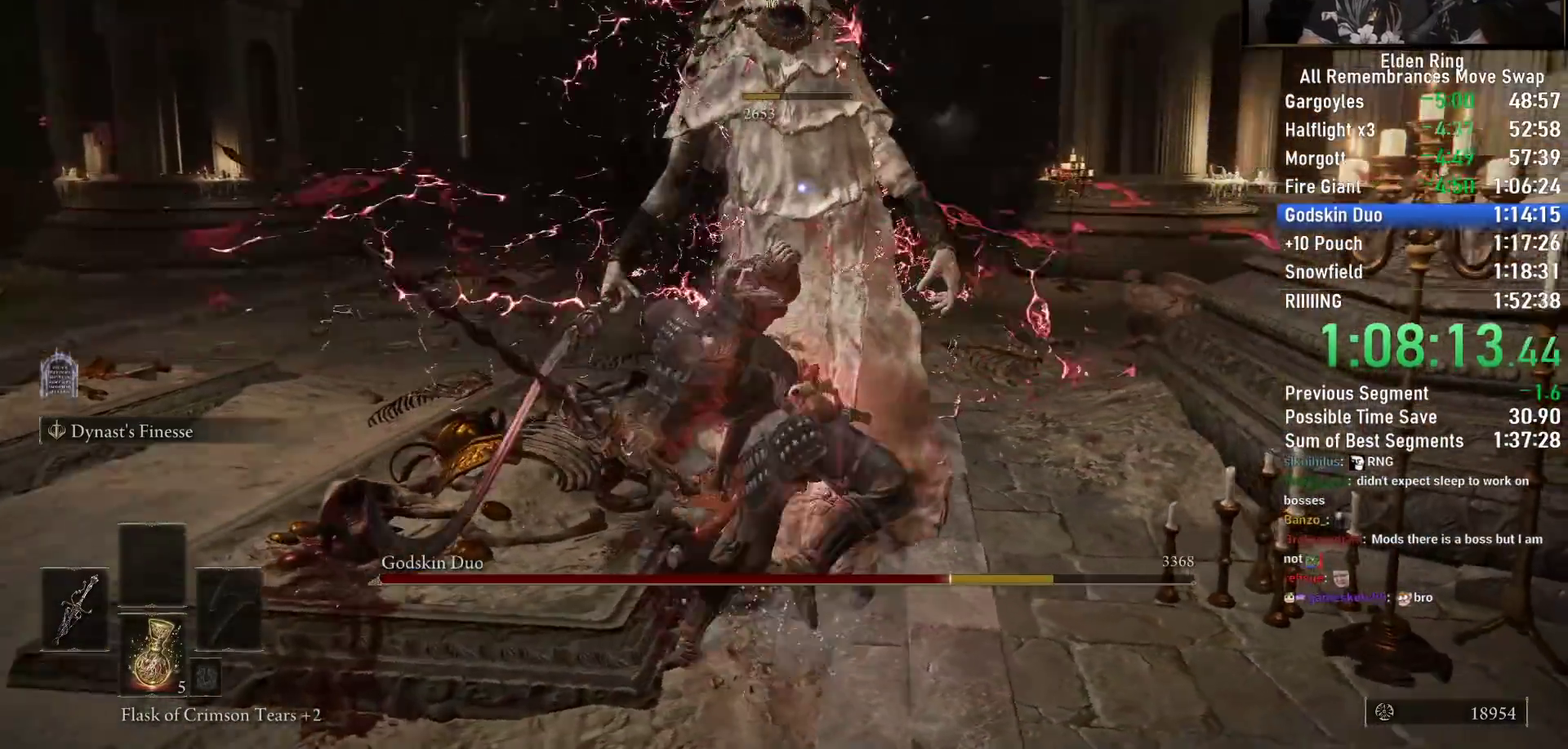
{"dt_ms": 500, "buttons": [], "left_stick": "center", "right_stick": "left", "button_events": [[483, "R2", "up"]]}
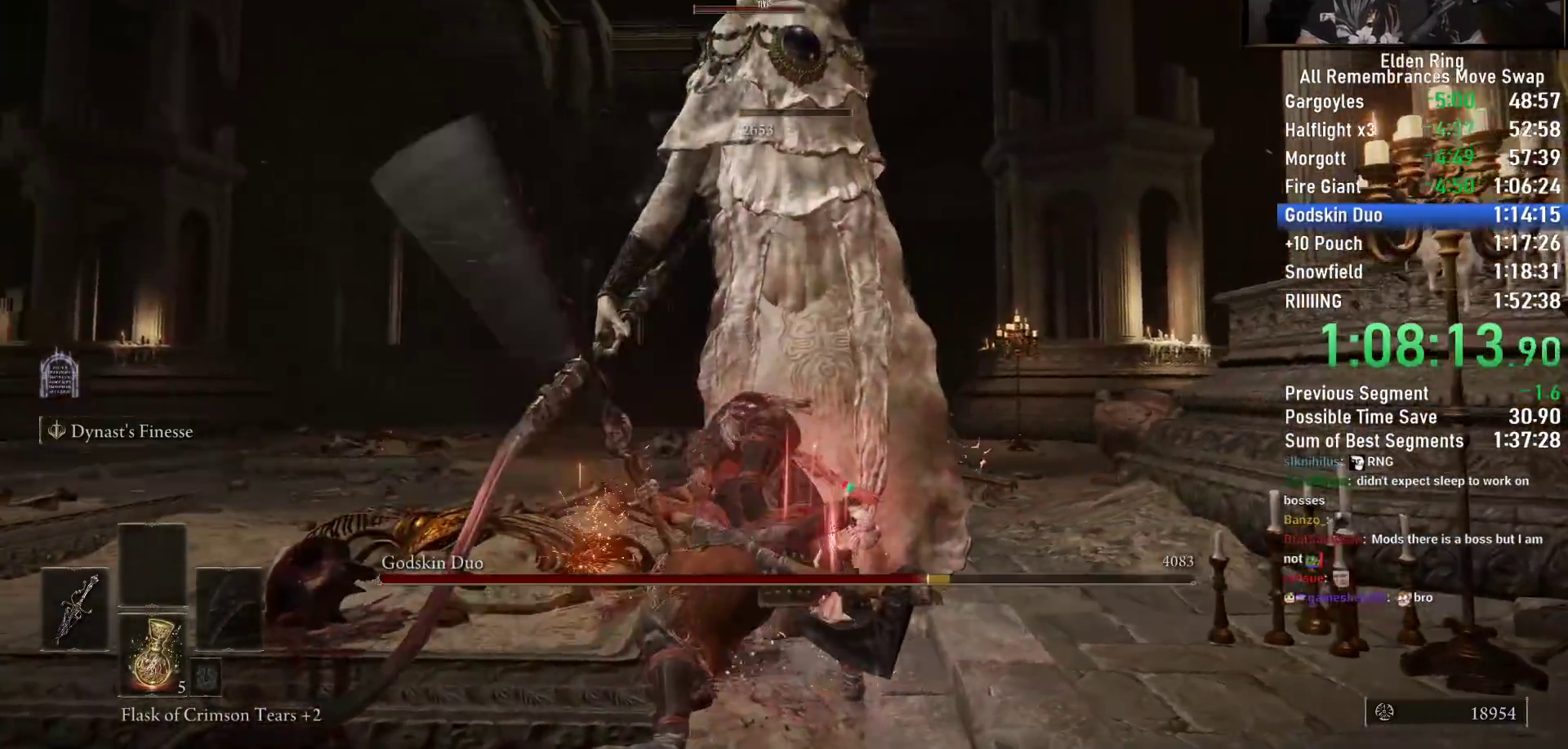
{"dt_ms": 500, "buttons": [], "left_stick": "down-left", "right_stick": "left", "button_events": []}